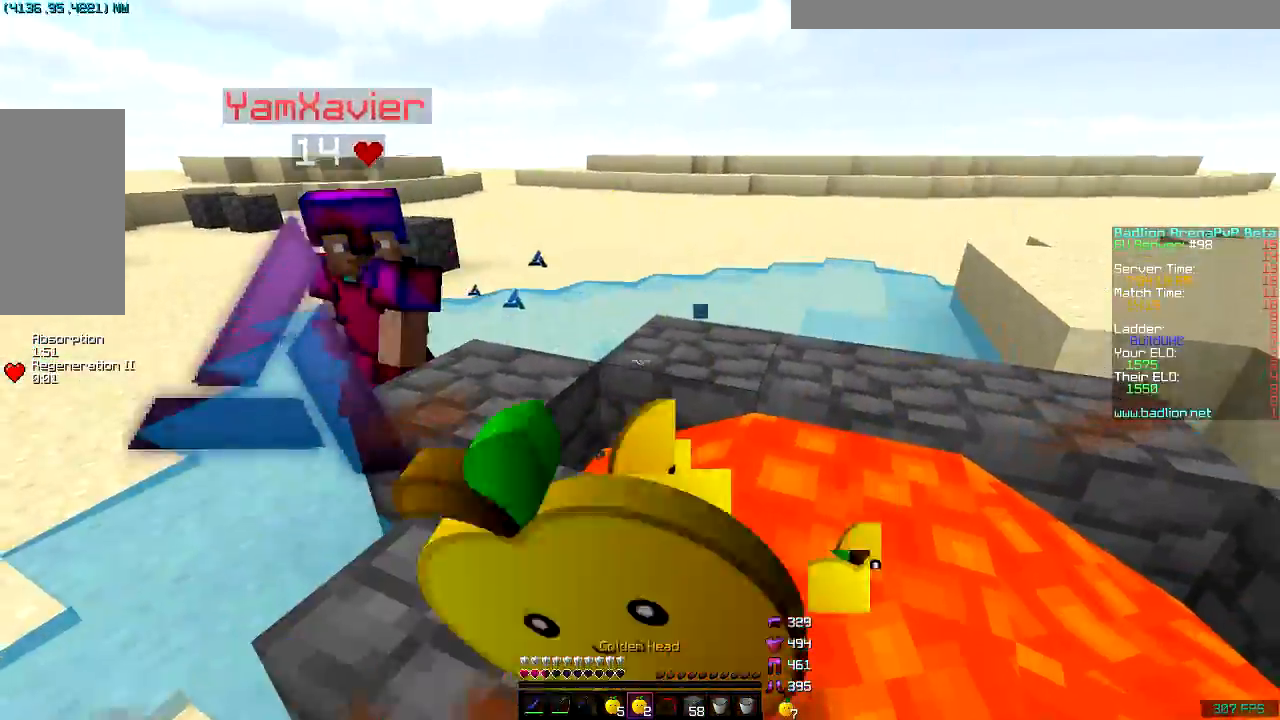
Gameplay with keyboard and mouse; each line is a JSON object with the keys and mouse buttons held at the frame after it. "events" lists presses ("down") and releases ("up") of "a", "d", "s", "space", "w", "mouse_left" and "mouse_right" between this image and that frame as [ms after this image, input, new state], when the widget could be followed in between. "mouse_left", "mouse_right" = the "left", "right" buttons of the "mouse" list. No other keys are recorded. Fast repeated clicks can show as one long hold. Mouse movement is not recorded.
{"keys": ["space", "w"], "mouse": ["left", "right"]}
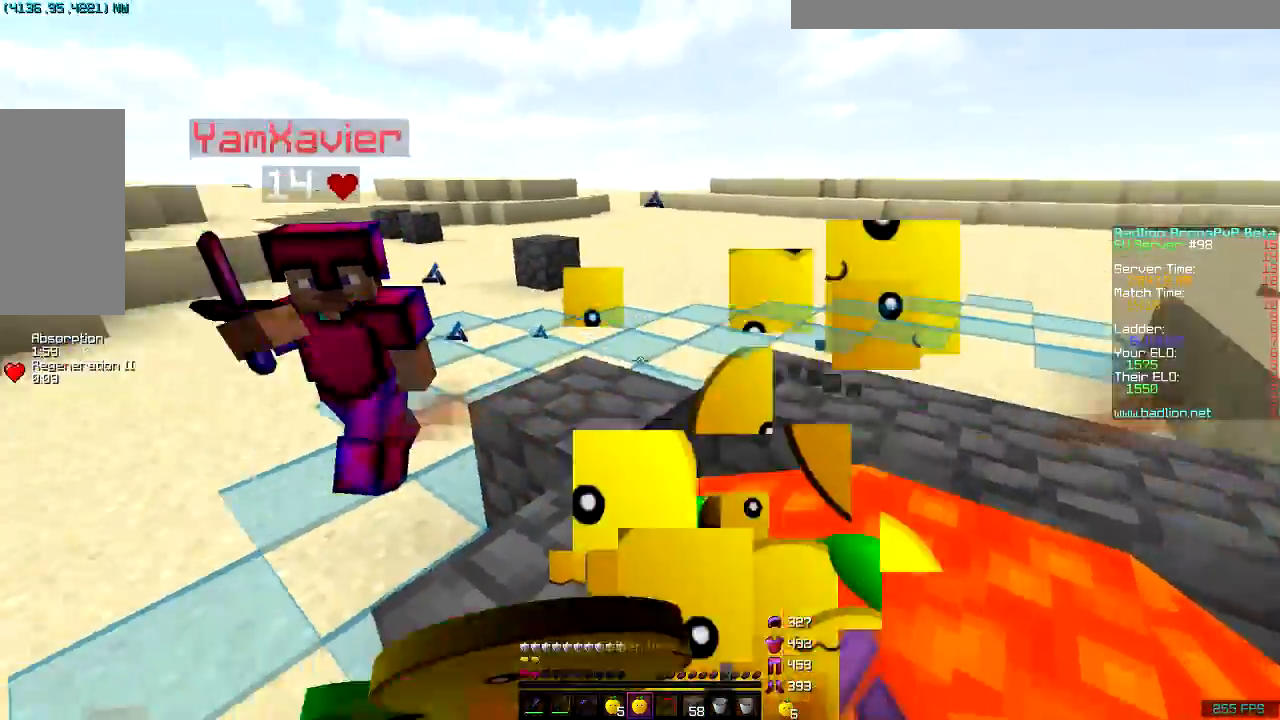
{"keys": ["space", "w"], "mouse": [], "events": [[417, "mouse_left", "up"], [417, "mouse_right", "up"]]}
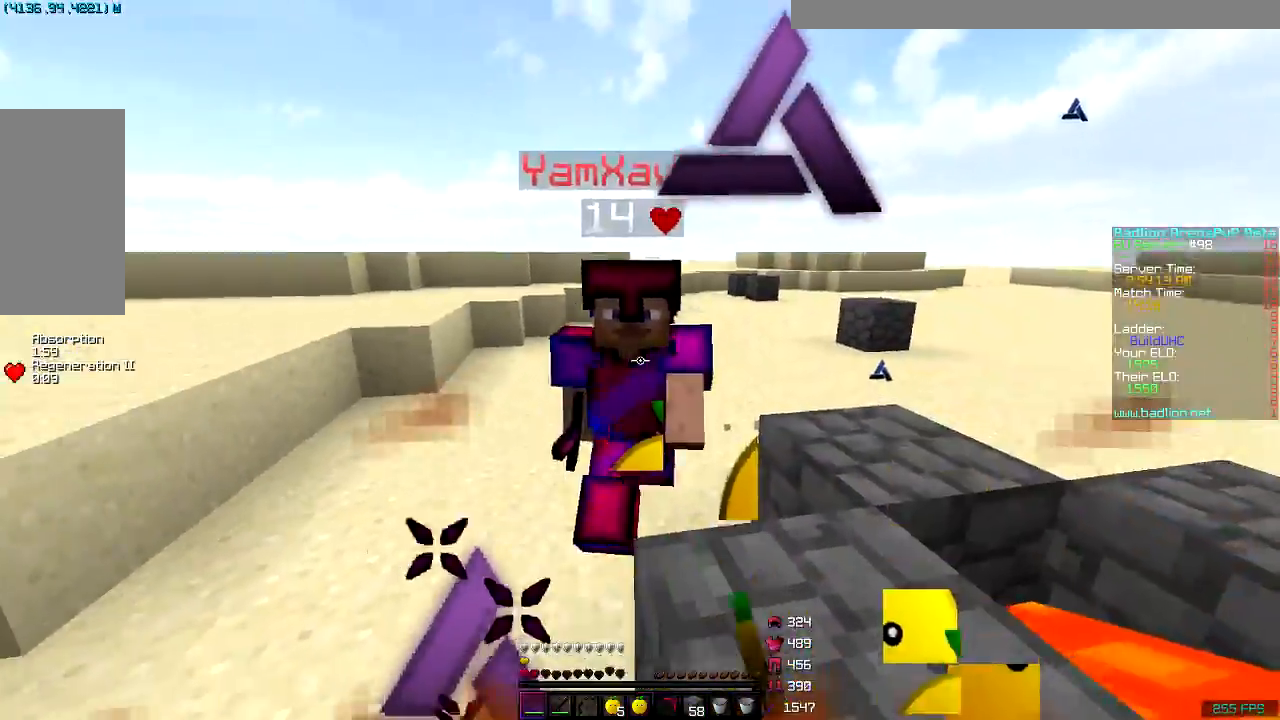
{"keys": ["space", "w"], "mouse": ["left"], "events": [[16, "mouse_left", "down"], [66, "mouse_left", "up"], [116, "mouse_left", "down"], [317, "mouse_left", "up"], [367, "mouse_left", "down"], [417, "mouse_left", "up"], [467, "mouse_left", "down"]]}
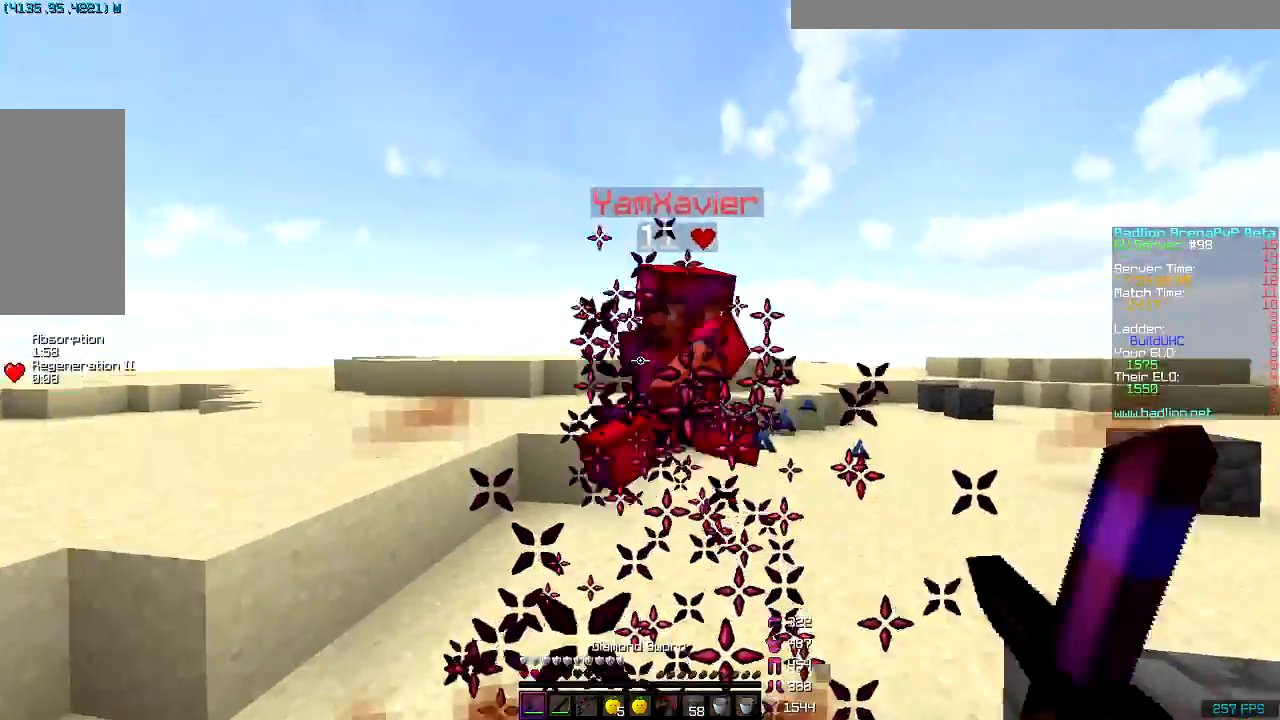
{"keys": ["space", "w"], "mouse": ["left"], "events": [[167, "mouse_left", "up"], [217, "d", "down"], [217, "mouse_left", "down"], [267, "mouse_left", "up"], [317, "mouse_left", "down"], [417, "mouse_left", "up"], [467, "d", "up"], [467, "mouse_left", "down"]]}
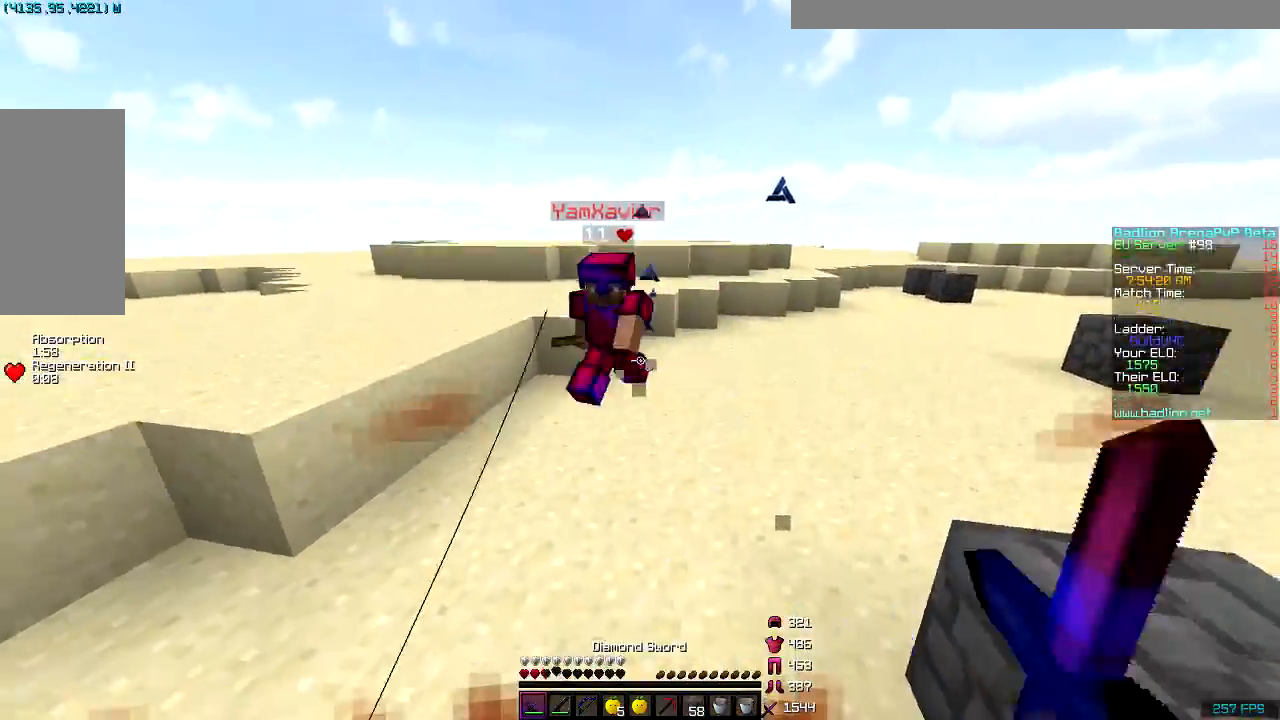
{"keys": ["space", "w"], "mouse": [], "events": [[16, "mouse_left", "up"], [417, "mouse_right", "down"], [467, "mouse_right", "up"]]}